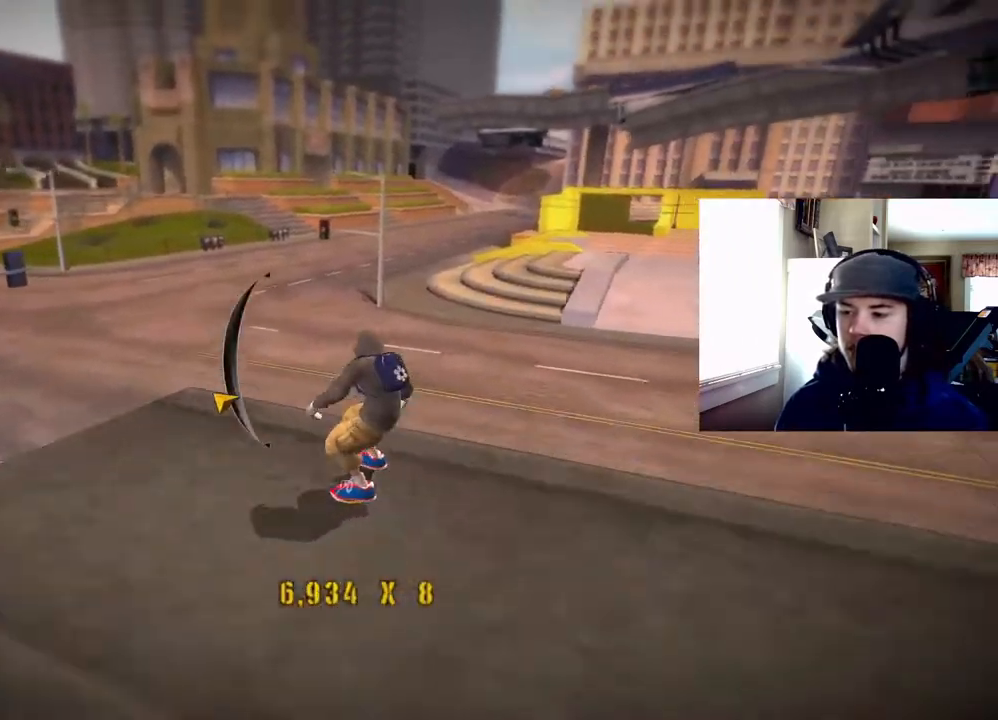
Gameplay with a controller (PlayStation layout); each line is a JSON object with the inputs held at the frame after it. "events" lists button and stick changes between this image and that frame as [ms after this image, input, new state], when the widget could be followed in between. Not read: left_stick.
{"buttons": ["DPAD_DOWN", "DPAD_RIGHT"], "right_stick": "center", "events": [[67, "SQUARE", "down"], [117, "CROSS", "up"], [117, "SQUARE", "up"], [167, "CROSS", "down"], [217, "CROSS", "up"], [267, "CROSS", "down"], [333, "CROSS", "up"], [383, "CROSS", "down"], [467, "CROSS", "up"]]}
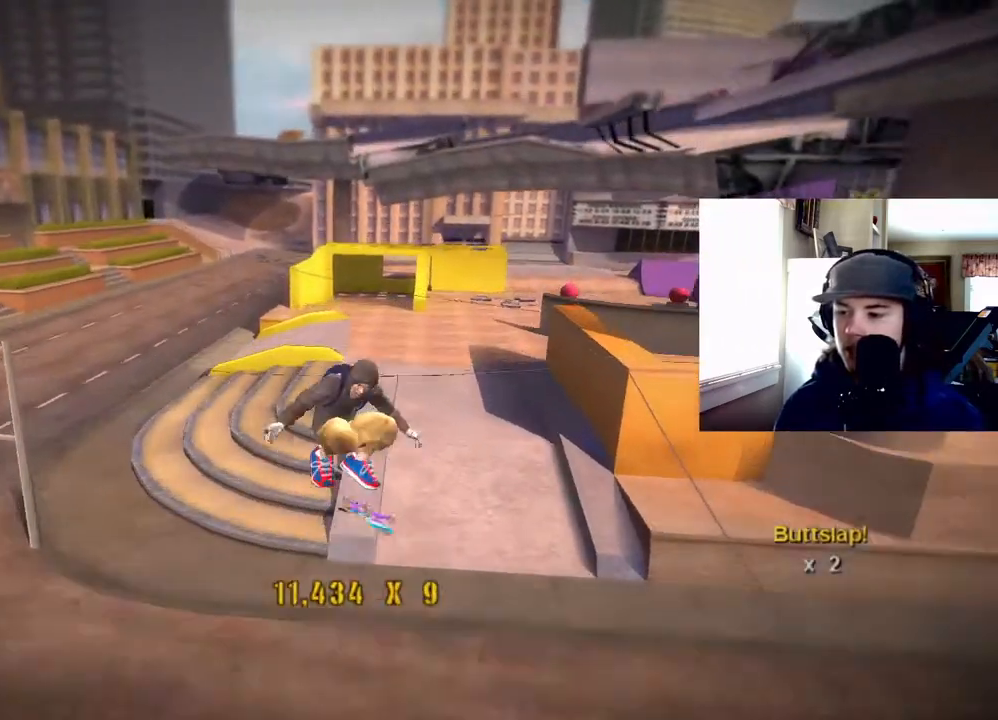
{"buttons": ["DPAD_RIGHT"], "right_stick": "center", "events": [[17, "CROSS", "down"], [117, "CROSS", "up"], [133, "DPAD_DOWN", "up"], [233, "SQUARE", "down"], [350, "SQUARE", "up"]]}
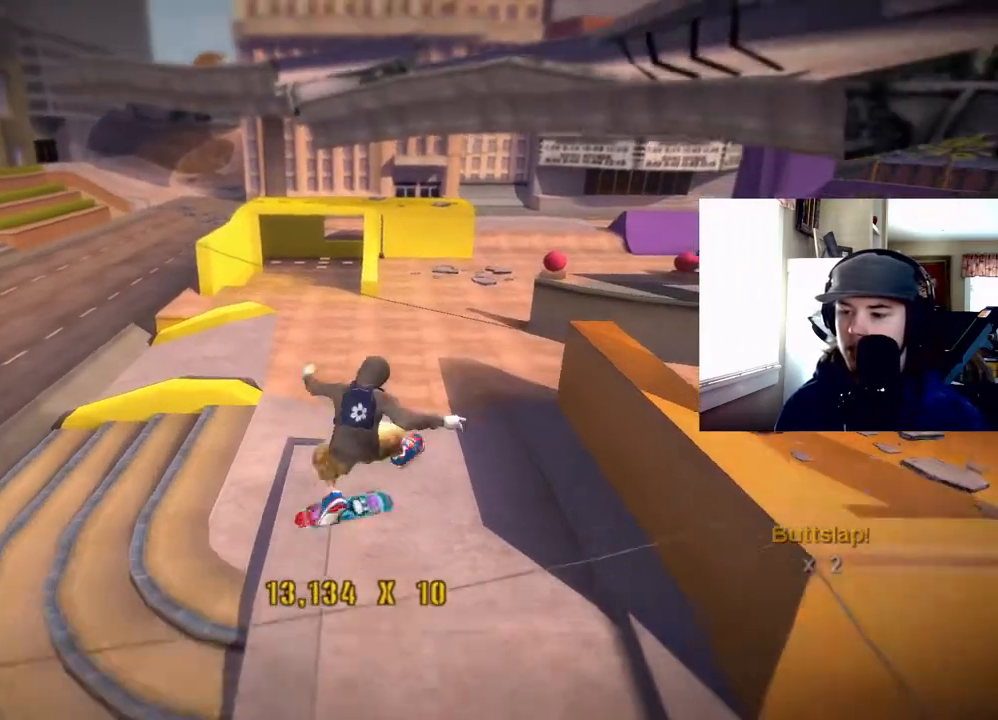
{"buttons": ["SQUARE", "L1", "DPAD_DOWN", "DPAD_LEFT"], "right_stick": "center", "events": [[133, "DPAD_RIGHT", "up"], [200, "TRIANGLE", "down"], [267, "CROSS", "down"], [433, "CROSS", "up"], [433, "DPAD_LEFT", "down"], [433, "L1", "down"], [450, "DPAD_DOWN", "down"], [450, "TRIANGLE", "up"], [500, "SQUARE", "down"]]}
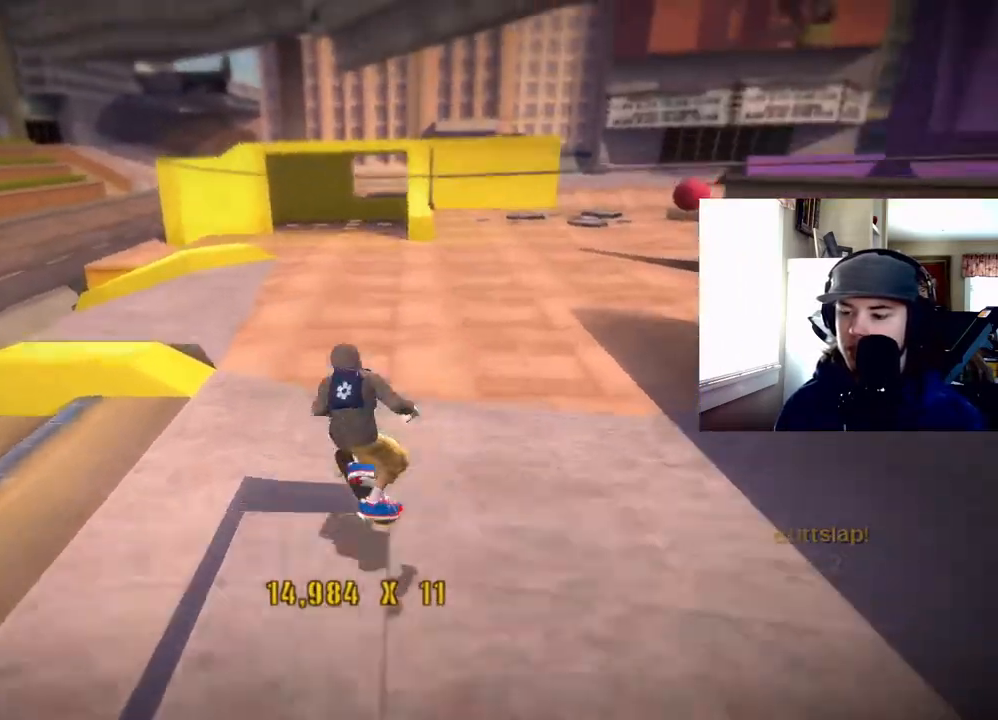
{"buttons": ["CROSS", "DPAD_UP"], "right_stick": "center", "events": [[83, "DPAD_LEFT", "up"], [83, "SQUARE", "up"], [100, "DPAD_DOWN", "up"], [150, "SQUARE", "down"], [267, "SQUARE", "up"], [317, "L1", "up"], [333, "CROSS", "down"], [333, "DPAD_DOWN", "down"], [417, "DPAD_DOWN", "up"], [450, "DPAD_UP", "down"]]}
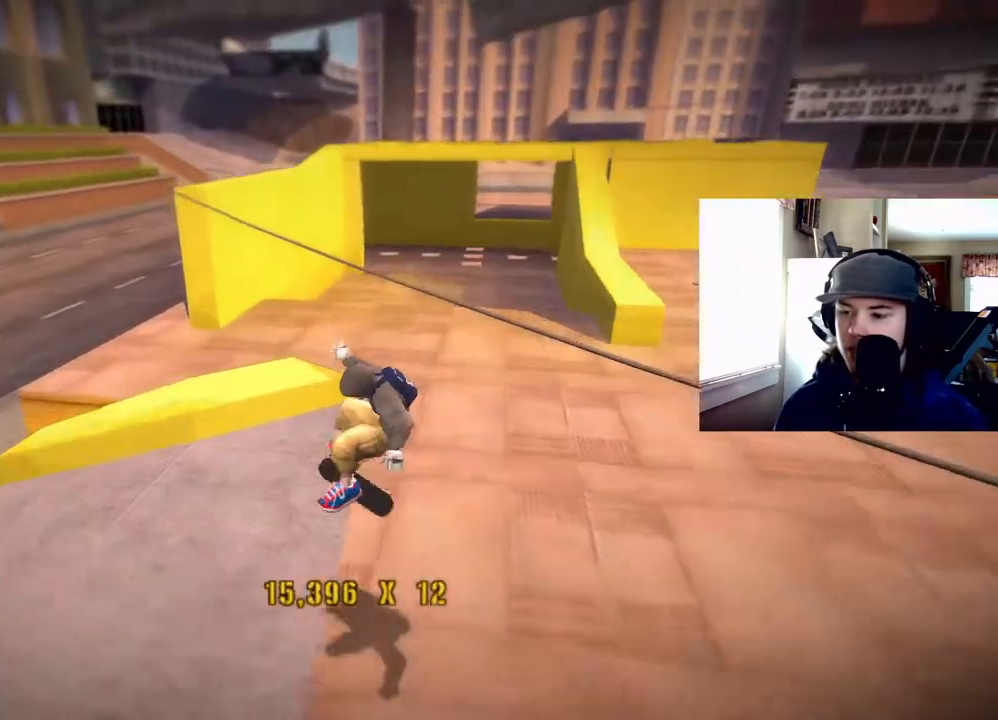
{"buttons": ["TRIANGLE", "L1"], "right_stick": "center", "events": [[33, "DPAD_UP", "up"], [117, "DPAD_DOWN", "down"], [133, "DPAD_LEFT", "down"], [167, "CROSS", "up"], [167, "L1", "down"], [183, "TRIANGLE", "down"], [333, "DPAD_DOWN", "up"], [383, "DPAD_LEFT", "up"]]}
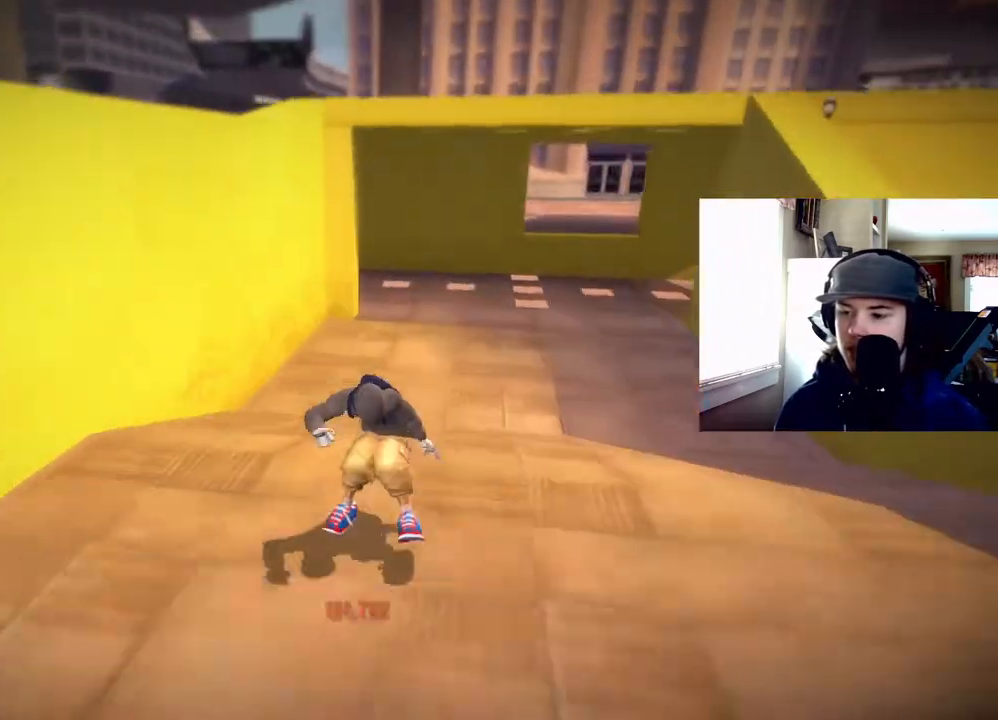
{"buttons": ["CROSS", "TRIANGLE"], "right_stick": "center", "events": [[17, "CROSS", "down"], [133, "L1", "up"], [150, "CROSS", "up"], [217, "CROSS", "down"], [233, "TRIANGLE", "up"], [317, "SQUARE", "down"], [417, "TRIANGLE", "down"], [483, "SQUARE", "up"]]}
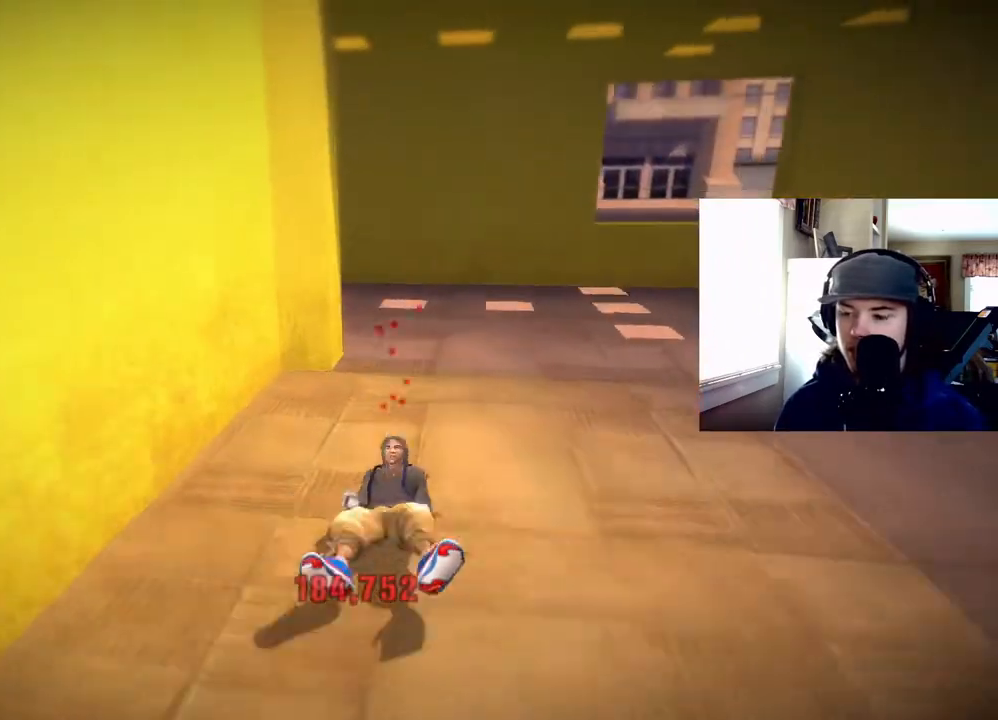
{"buttons": ["DPAD_RIGHT"], "right_stick": "center", "events": [[17, "SQUARE", "down"], [50, "TRIANGLE", "up"], [167, "TRIANGLE", "down"], [183, "CIRCLE", "down"], [183, "DPAD_RIGHT", "down"], [183, "SQUARE", "up"], [200, "CROSS", "up"], [217, "DPAD_DOWN", "down"], [283, "DPAD_DOWN", "up"], [317, "TRIANGLE", "up"], [333, "CIRCLE", "up"]]}
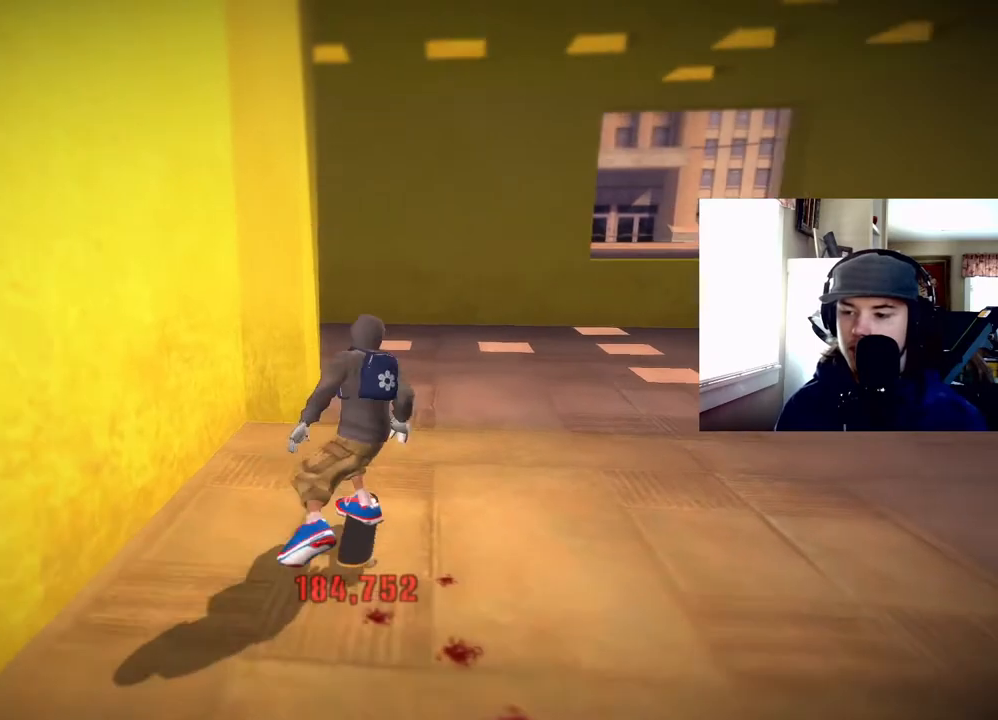
{"buttons": ["CROSS", "DPAD_UP"], "right_stick": "center", "events": [[117, "CROSS", "down"], [167, "DPAD_RIGHT", "up"], [500, "DPAD_UP", "down"]]}
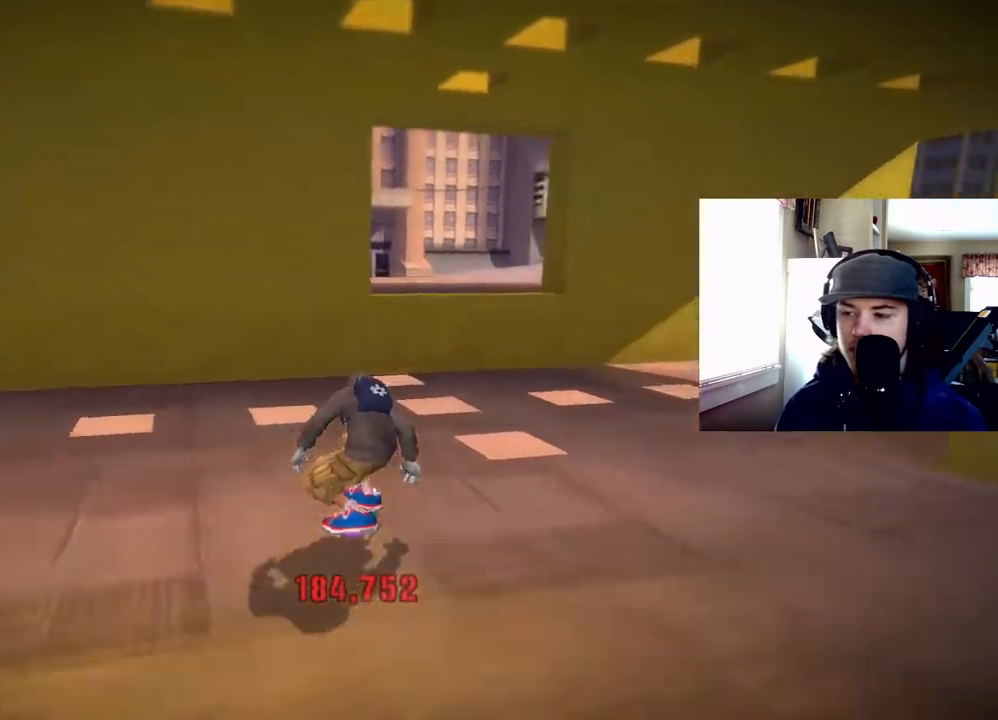
{"buttons": ["L1"], "right_stick": "center", "events": [[83, "DPAD_UP", "up"], [167, "CROSS", "up"], [167, "DPAD_UP", "down"], [217, "L1", "down"], [300, "DPAD_UP", "up"]]}
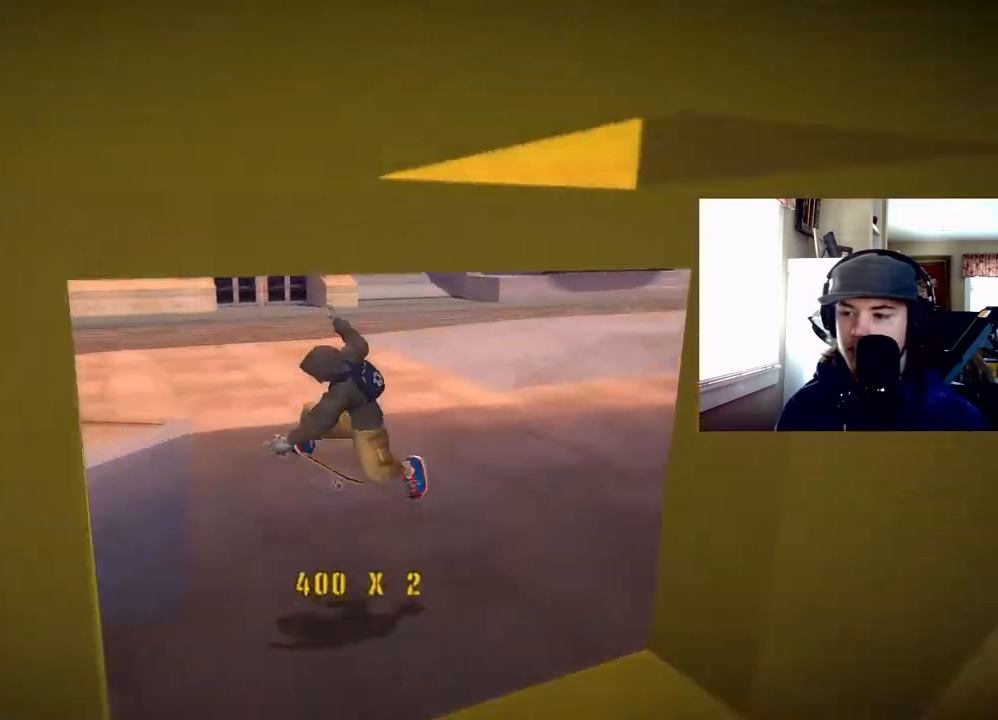
{"buttons": ["CROSS", "DPAD_LEFT"], "right_stick": "center", "events": [[133, "L1", "up"], [183, "CROSS", "down"], [400, "DPAD_LEFT", "down"]]}
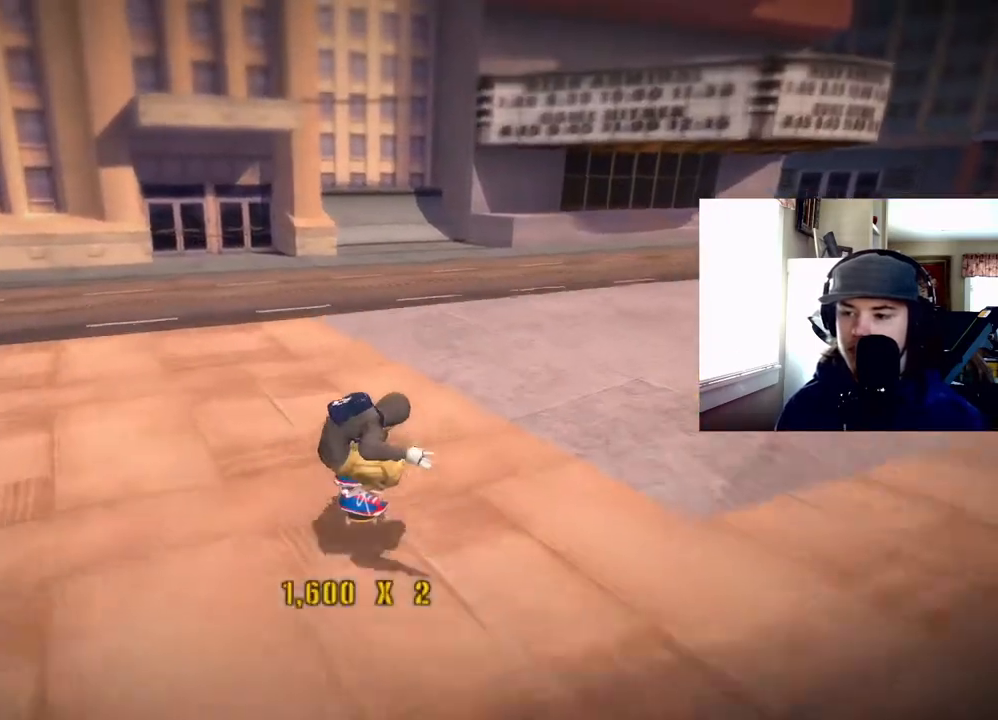
{"buttons": ["CROSS", "TRIANGLE", "DPAD_RIGHT"], "right_stick": "center", "events": [[100, "DPAD_LEFT", "up"], [283, "CROSS", "up"], [283, "DPAD_UP", "down"], [300, "CROSS", "down"], [333, "DPAD_UP", "up"], [367, "DPAD_DOWN", "down"], [467, "TRIANGLE", "down"], [483, "DPAD_DOWN", "up"], [483, "DPAD_RIGHT", "down"]]}
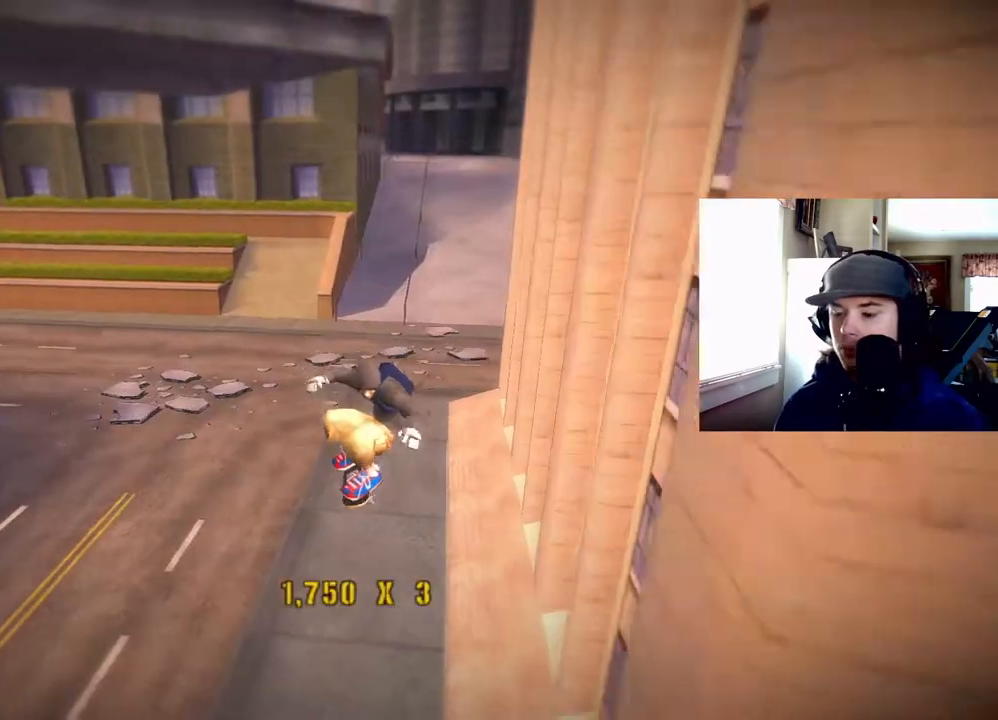
{"buttons": ["CROSS", "TRIANGLE"], "right_stick": "center", "events": [[117, "DPAD_DOWN", "down"], [133, "DPAD_RIGHT", "up"], [183, "TRIANGLE", "up"], [217, "DPAD_DOWN", "up"], [250, "DPAD_UP", "down"], [317, "DPAD_RIGHT", "down"], [317, "DPAD_UP", "up"], [317, "TRIANGLE", "down"], [333, "DPAD_DOWN", "down"], [433, "DPAD_RIGHT", "up"], [450, "DPAD_DOWN", "up"]]}
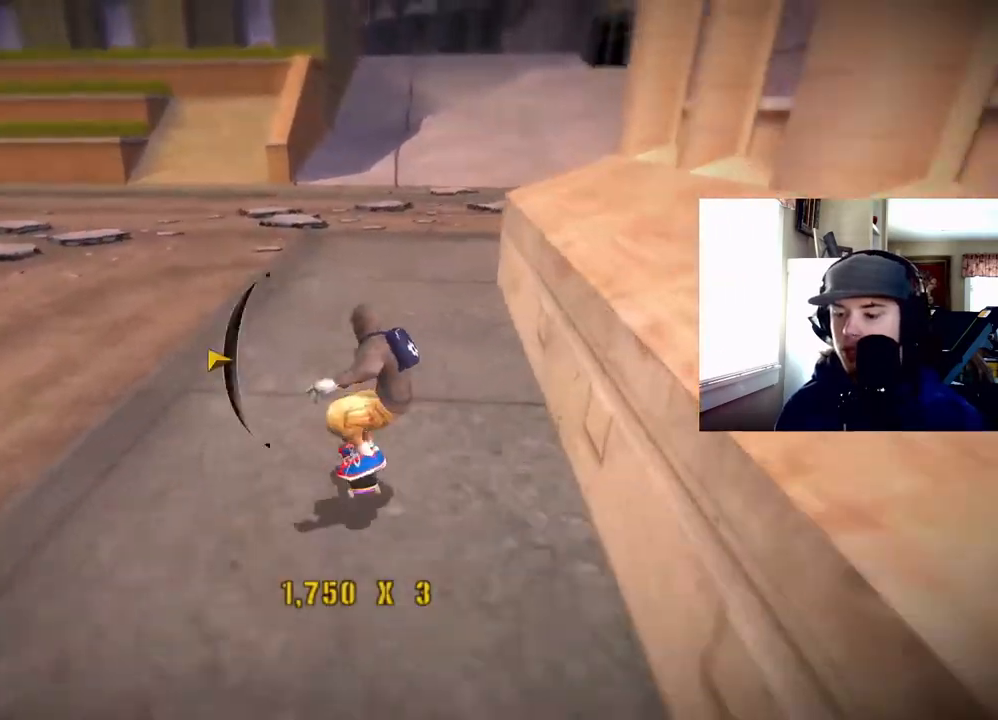
{"buttons": ["SQUARE", "L1"], "right_stick": "center", "events": [[300, "DPAD_RIGHT", "down"], [300, "TRIANGLE", "up"], [317, "CROSS", "up"], [317, "DPAD_LEFT", "down"], [317, "DPAD_RIGHT", "up"], [317, "L1", "down"], [350, "DPAD_LEFT", "up"], [383, "SQUARE", "down"]]}
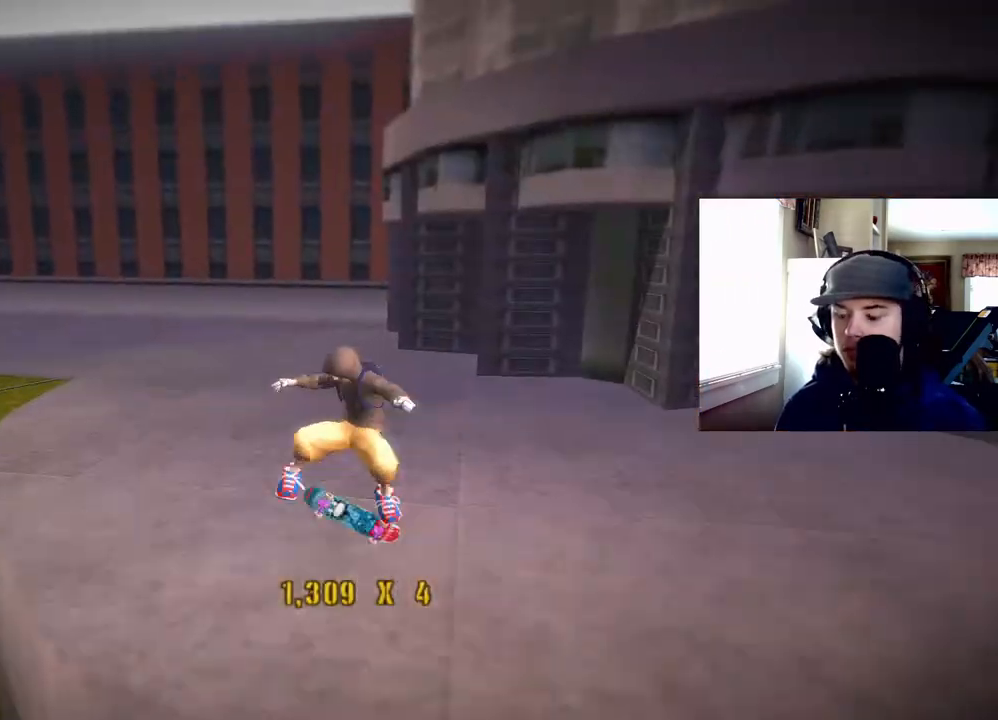
{"buttons": ["CROSS", "TRIANGLE", "DPAD_UP"], "right_stick": "center", "events": [[17, "SQUARE", "up"], [100, "L1", "up"], [150, "CROSS", "down"], [150, "DPAD_UP", "down"], [250, "DPAD_LEFT", "down"], [250, "DPAD_UP", "up"], [267, "DPAD_LEFT", "up"], [283, "DPAD_DOWN", "down"], [350, "TRIANGLE", "down"], [383, "DPAD_DOWN", "up"], [400, "DPAD_LEFT", "down"], [433, "DPAD_UP", "down"], [500, "DPAD_LEFT", "up"]]}
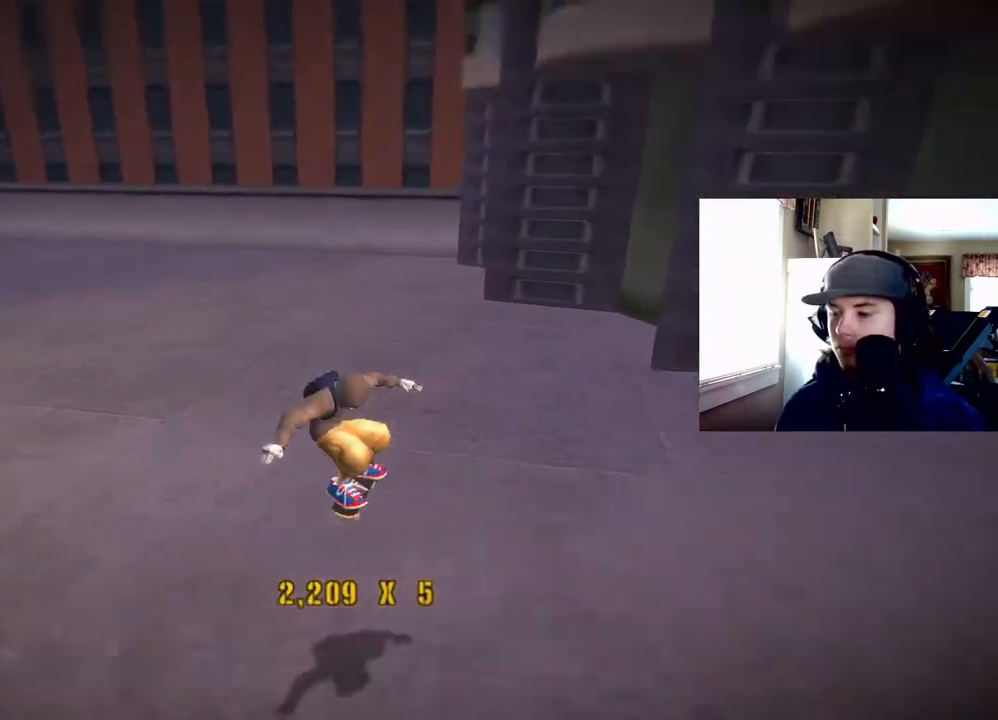
{"buttons": ["TRIANGLE", "DPAD_RIGHT"], "right_stick": "center", "events": [[17, "DPAD_UP", "up"], [117, "DPAD_RIGHT", "down"], [300, "CROSS", "up"], [383, "CROSS", "down"], [483, "CROSS", "up"]]}
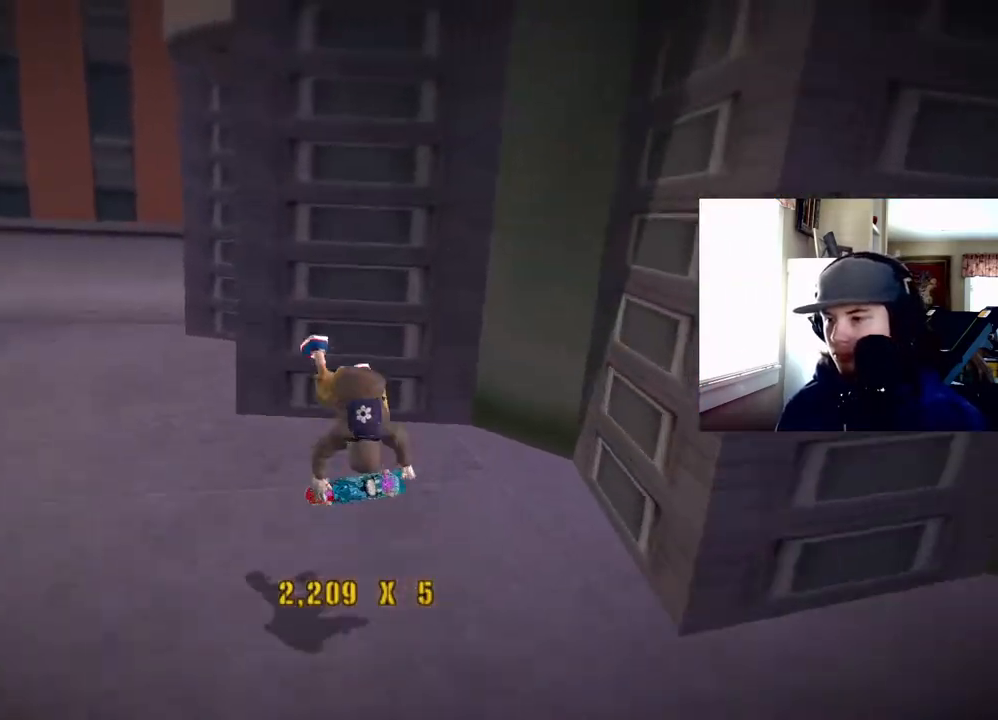
{"buttons": ["TRIANGLE", "DPAD_RIGHT"], "right_stick": "center", "events": [[67, "CROSS", "down"], [183, "CROSS", "up"], [233, "CROSS", "down"], [317, "CROSS", "up"], [383, "CROSS", "down"], [450, "CROSS", "up"]]}
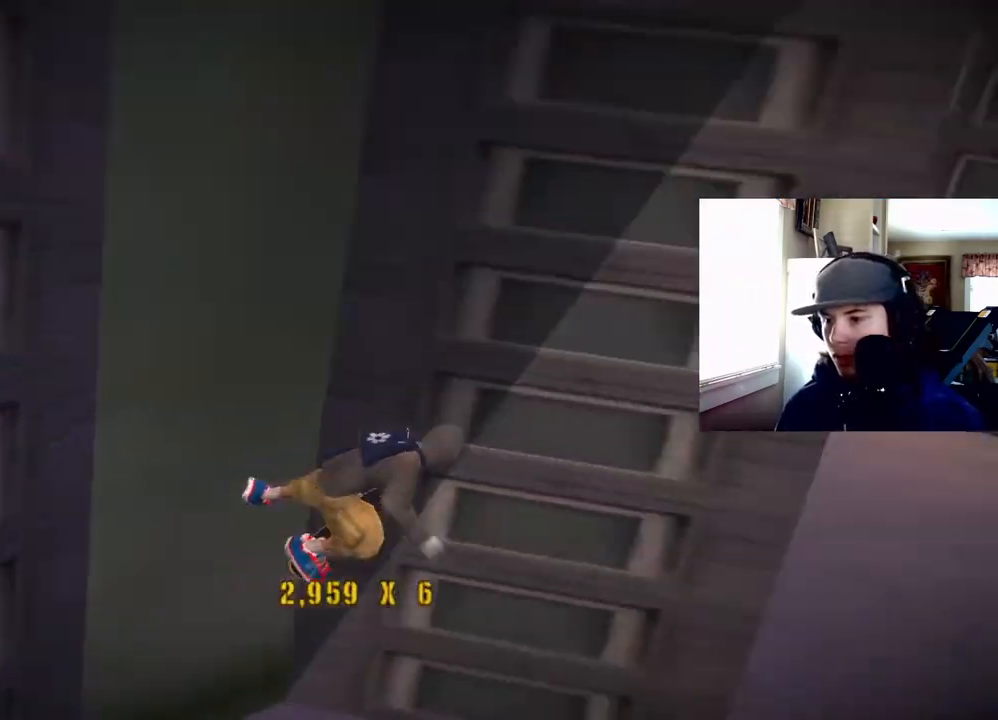
{"buttons": ["TRIANGLE", "DPAD_RIGHT"], "right_stick": "center", "events": [[33, "CROSS", "down"], [100, "CROSS", "up"], [183, "CROSS", "down"], [233, "CROSS", "up"], [333, "CROSS", "down"], [433, "CROSS", "up"]]}
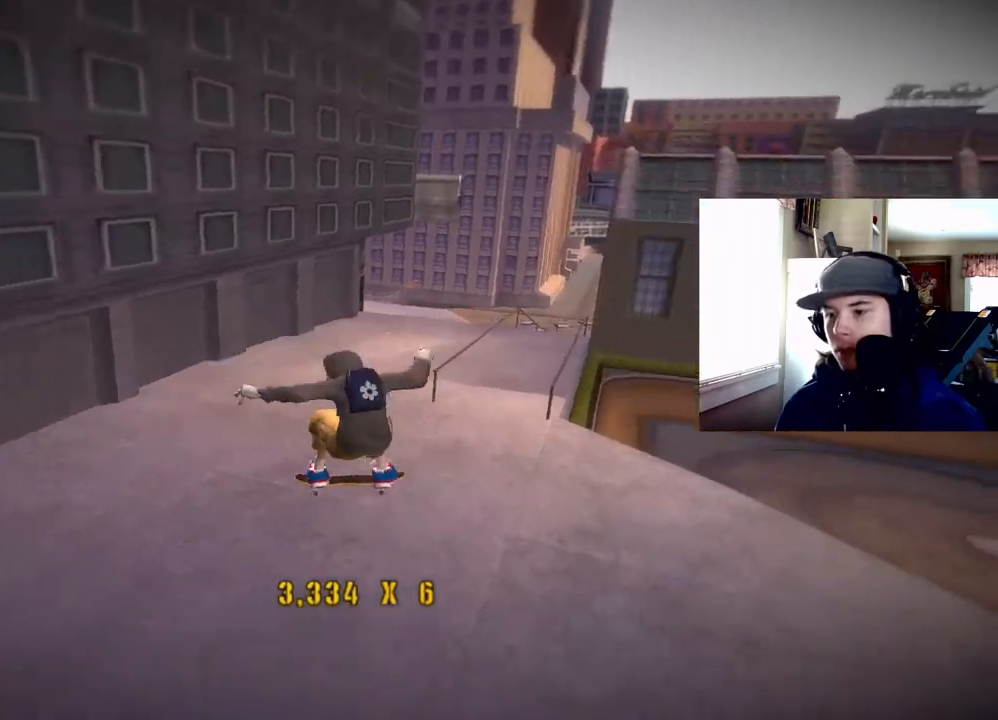
{"buttons": ["CROSS", "TRIANGLE", "DPAD_UP"], "right_stick": "center", "events": [[17, "CROSS", "down"], [17, "TRIANGLE", "up"], [200, "DPAD_RIGHT", "up"], [233, "DPAD_UP", "down"], [350, "DPAD_UP", "up"], [367, "DPAD_DOWN", "down"], [400, "TRIANGLE", "down"], [450, "DPAD_DOWN", "up"], [500, "DPAD_UP", "down"]]}
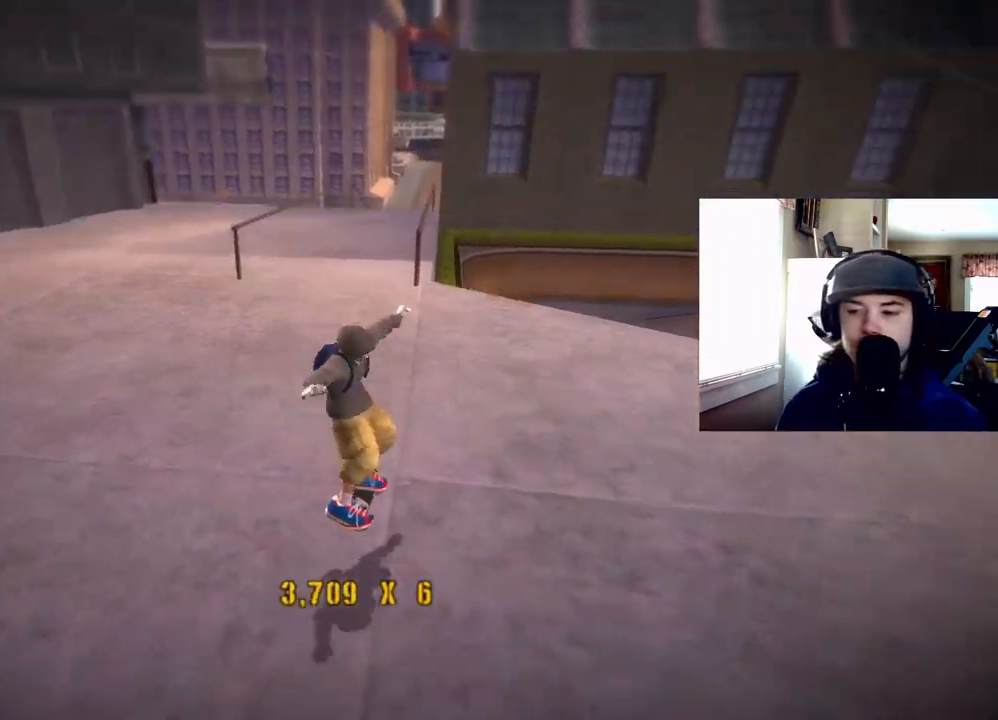
{"buttons": ["CROSS"], "right_stick": "center", "events": [[83, "DPAD_UP", "up"], [100, "DPAD_RIGHT", "down"], [167, "TRIANGLE", "up"], [233, "DPAD_RIGHT", "up"], [317, "DPAD_UP", "down"], [467, "DPAD_UP", "up"]]}
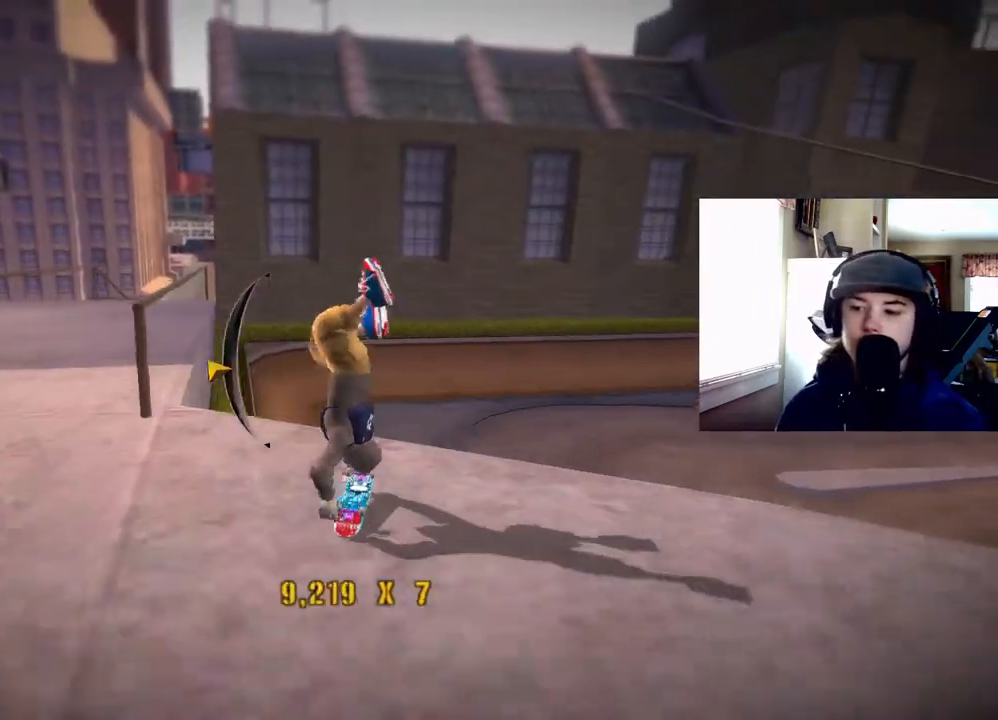
{"buttons": ["CROSS", "L1"], "right_stick": "center", "events": [[100, "L1", "down"], [100, "SQUARE", "down"], [117, "DPAD_UP", "down"], [150, "CROSS", "up"], [150, "SQUARE", "up"], [200, "CROSS", "down"], [217, "DPAD_UP", "up"], [267, "CROSS", "up"], [317, "CROSS", "down"], [383, "CROSS", "up"], [450, "CROSS", "down"]]}
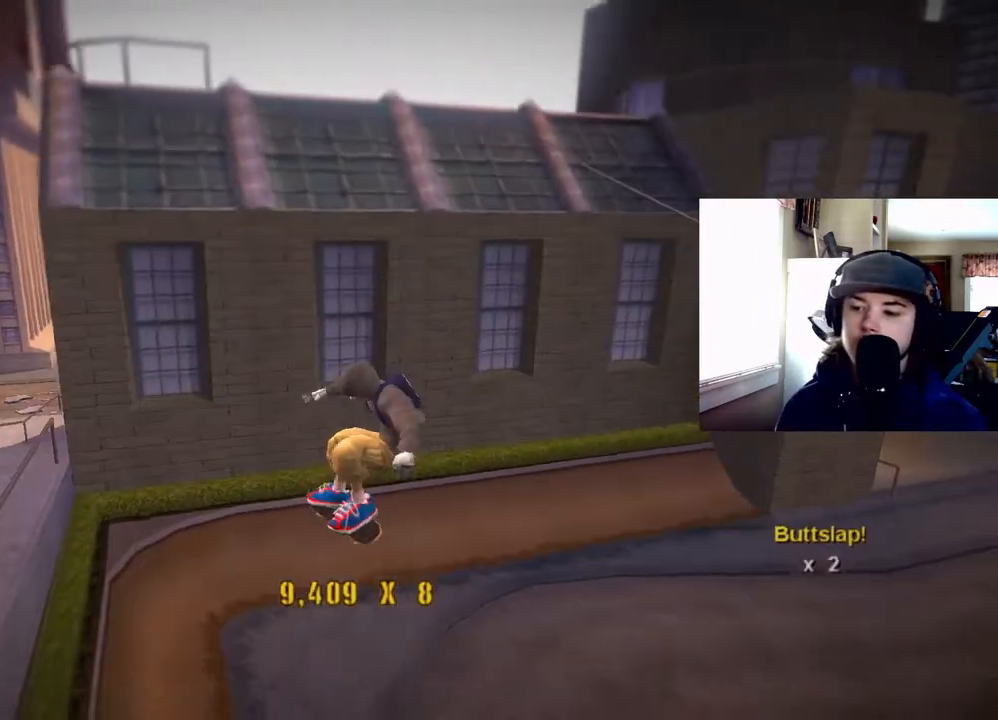
{"buttons": ["L1"], "right_stick": "center", "events": [[33, "CROSS", "up"], [100, "DPAD_UP", "down"], [150, "SQUARE", "down"], [217, "SQUARE", "up"], [250, "DPAD_UP", "up"], [267, "SQUARE", "down"], [383, "SQUARE", "up"]]}
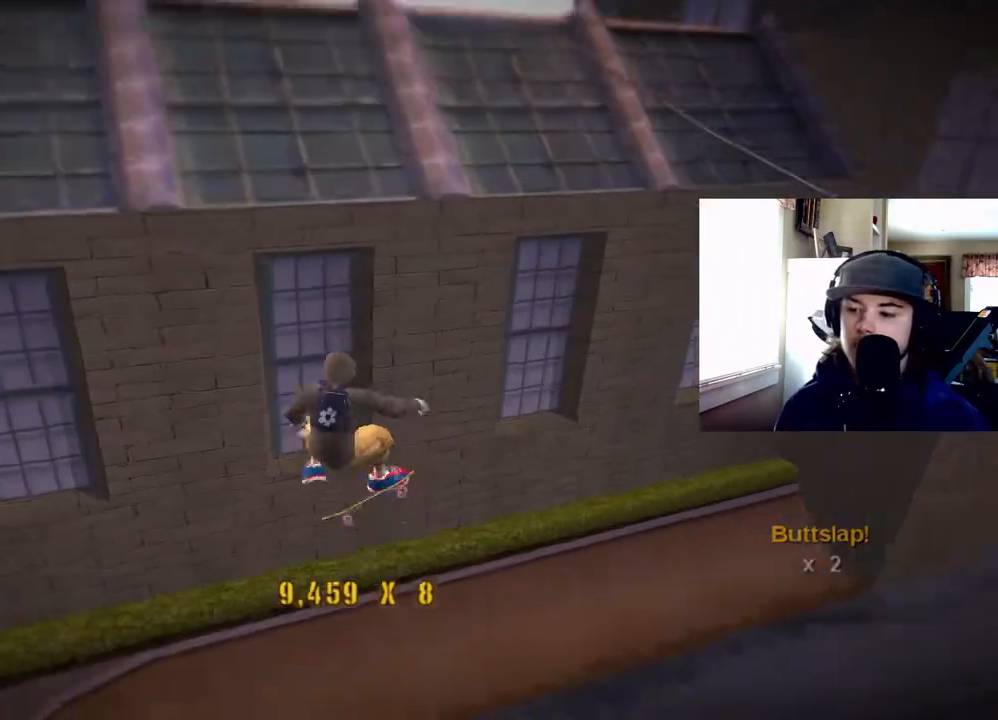
{"buttons": ["CROSS", "TRIANGLE", "L1", "DPAD_UP"], "right_stick": "center", "events": [[83, "DPAD_UP", "down"], [117, "TRIANGLE", "down"], [133, "CROSS", "down"], [183, "DPAD_UP", "up"], [250, "CROSS", "up"], [283, "DPAD_UP", "down"], [317, "CROSS", "down"], [367, "DPAD_UP", "up"], [400, "CROSS", "up"], [450, "DPAD_UP", "down"], [467, "CROSS", "down"]]}
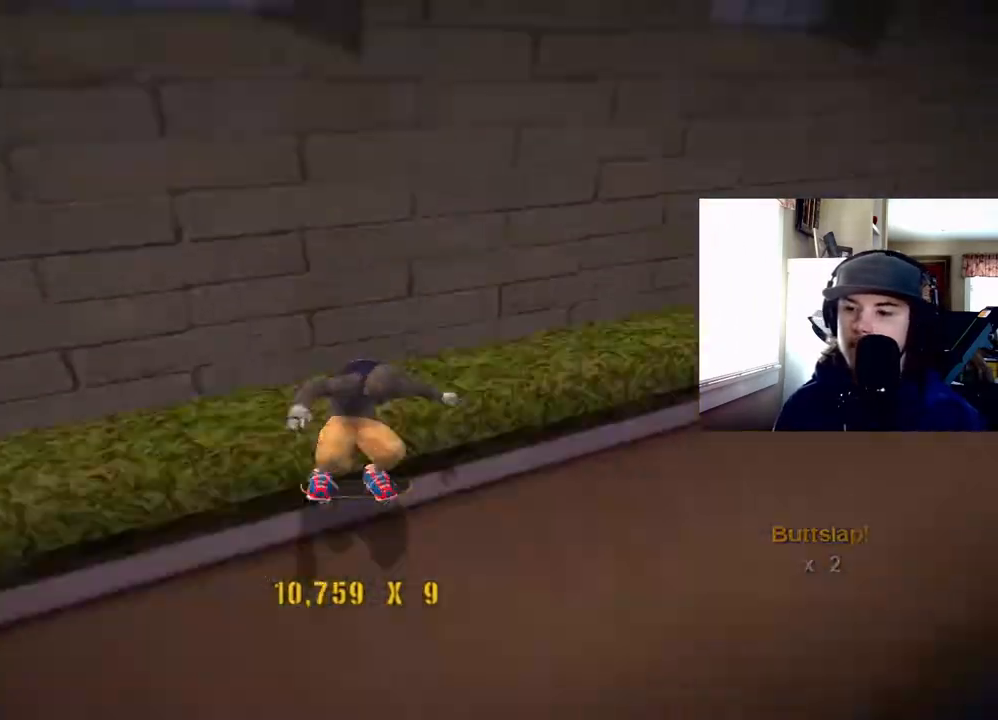
{"buttons": ["TRIANGLE", "L1"], "right_stick": "center", "events": [[100, "DPAD_UP", "up"], [283, "DPAD_LEFT", "down"], [283, "DPAD_UP", "down"], [317, "CROSS", "up"], [400, "CROSS", "down"], [450, "CROSS", "up"], [500, "DPAD_LEFT", "up"], [500, "DPAD_UP", "up"]]}
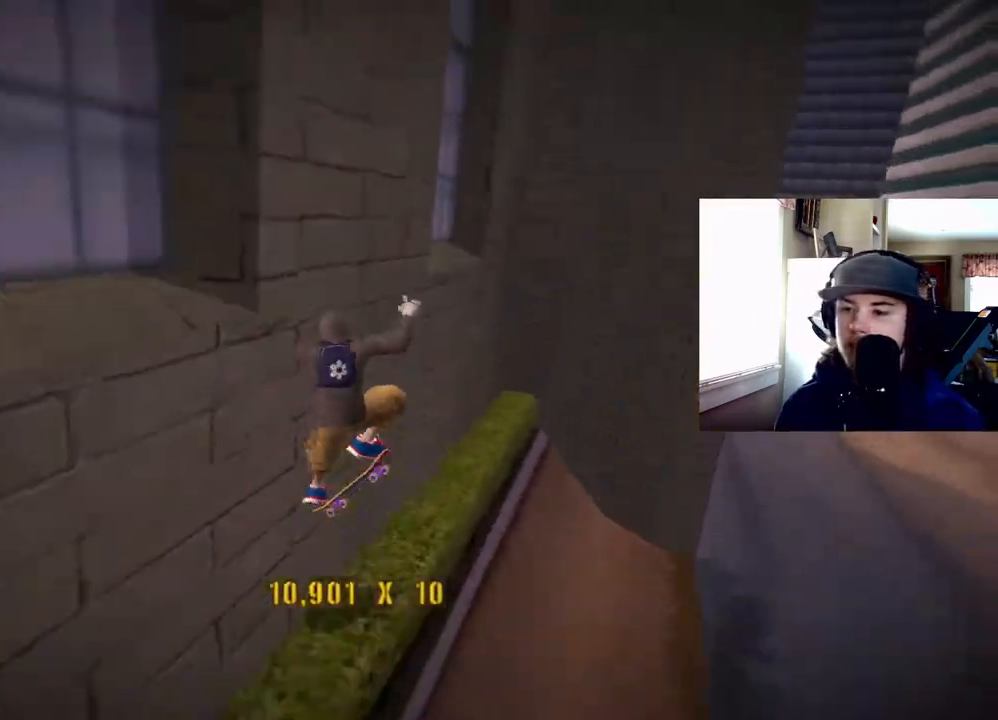
{"buttons": ["TRIANGLE", "L1", "DPAD_UP"], "right_stick": "center", "events": [[17, "CROSS", "down"], [83, "DPAD_UP", "down"], [100, "CROSS", "up"], [167, "CROSS", "down"], [200, "DPAD_UP", "up"], [217, "CROSS", "up"], [267, "DPAD_UP", "down"], [300, "CROSS", "down"], [367, "CROSS", "up"], [383, "DPAD_UP", "up"], [433, "CROSS", "down"], [467, "DPAD_UP", "down"], [500, "CROSS", "up"]]}
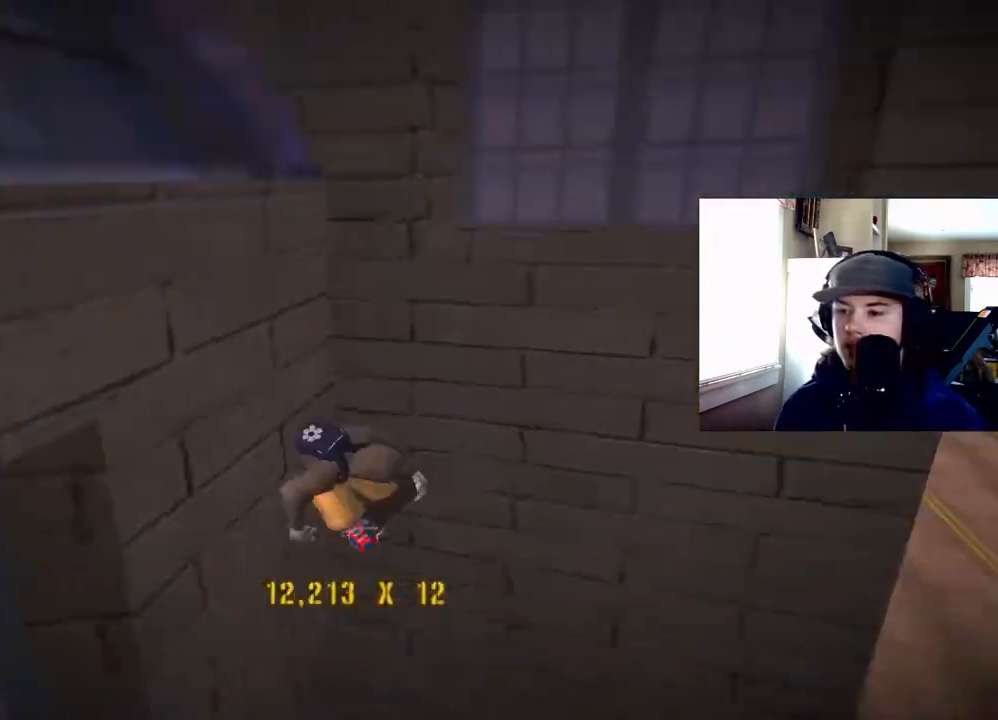
{"buttons": ["L1", "R1", "DPAD_UP", "DPAD_RIGHT"], "right_stick": "center", "events": [[67, "DPAD_UP", "up"], [83, "CROSS", "down"], [150, "CROSS", "up"], [200, "CROSS", "down"], [200, "DPAD_UP", "down"], [250, "DPAD_UP", "up"], [300, "CROSS", "up"], [300, "TRIANGLE", "up"], [333, "L1", "up"], [350, "DPAD_RIGHT", "down"], [400, "DPAD_UP", "down"], [417, "R1", "down"], [433, "L1", "down"]]}
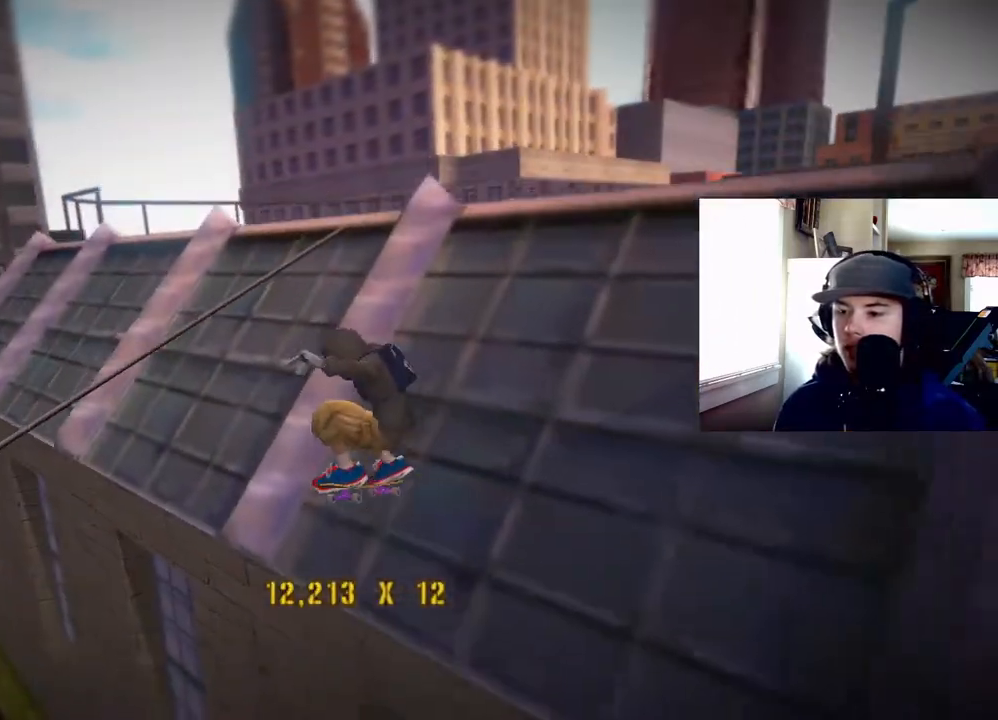
{"buttons": ["CROSS", "TRIANGLE"], "right_stick": "center", "events": [[33, "L1", "up"], [50, "R1", "up"], [83, "L1", "down"], [83, "R1", "down"], [117, "TRIANGLE", "down"], [150, "DPAD_RIGHT", "up"], [167, "CROSS", "down"], [183, "L1", "up"], [200, "R1", "up"], [233, "DPAD_UP", "up"]]}
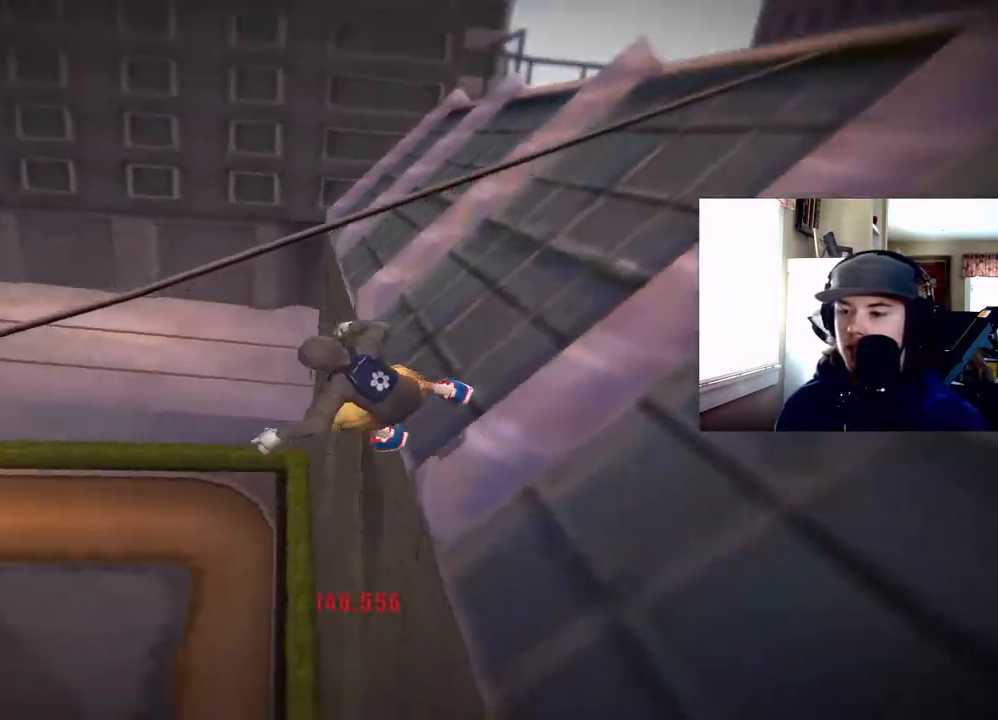
{"buttons": [], "right_stick": "center", "events": [[33, "TRIANGLE", "up"], [50, "CROSS", "up"], [133, "SQUARE", "down"], [167, "CROSS", "down"], [200, "SQUARE", "up"], [200, "TRIANGLE", "down"], [217, "CIRCLE", "down"], [217, "CROSS", "up"], [283, "DPAD_RIGHT", "down"], [317, "TRIANGLE", "up"], [333, "CIRCLE", "up"], [333, "DPAD_RIGHT", "up"]]}
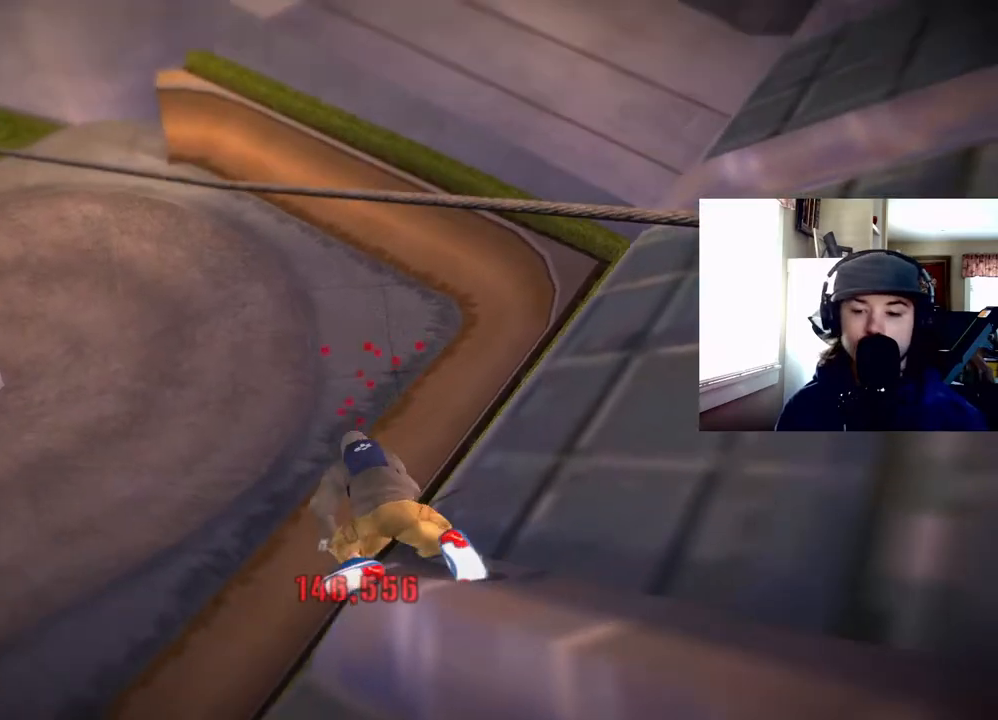
{"buttons": [], "right_stick": "center", "events": []}
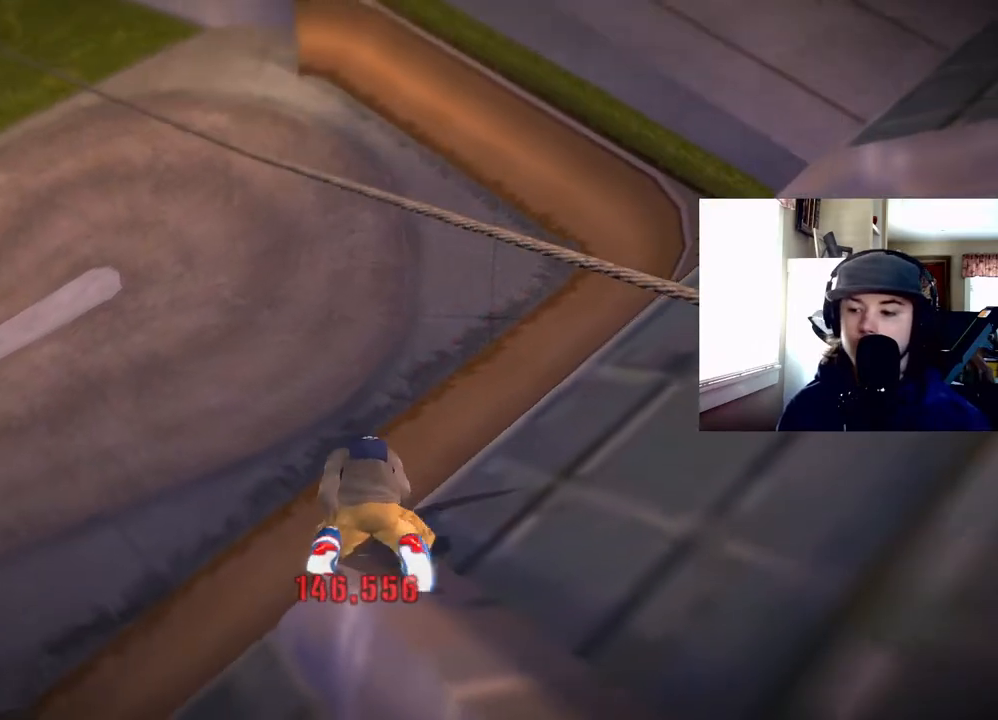
{"buttons": ["DPAD_DOWN"], "right_stick": "center", "events": [[100, "DPAD_DOWN", "down"]]}
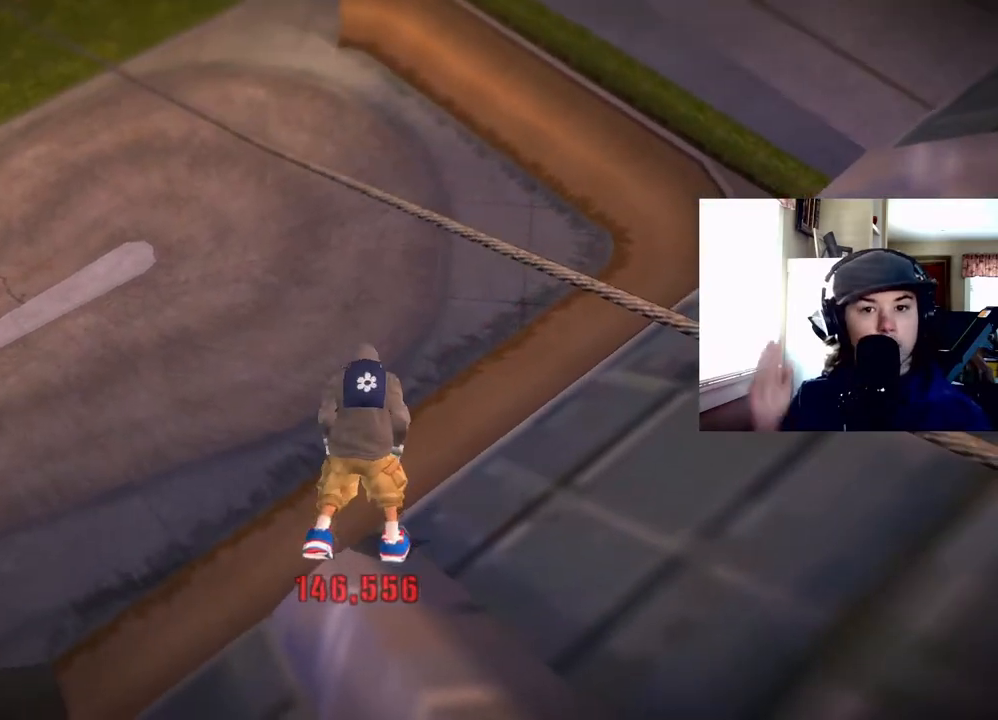
{"buttons": ["DPAD_DOWN"], "right_stick": "center", "events": []}